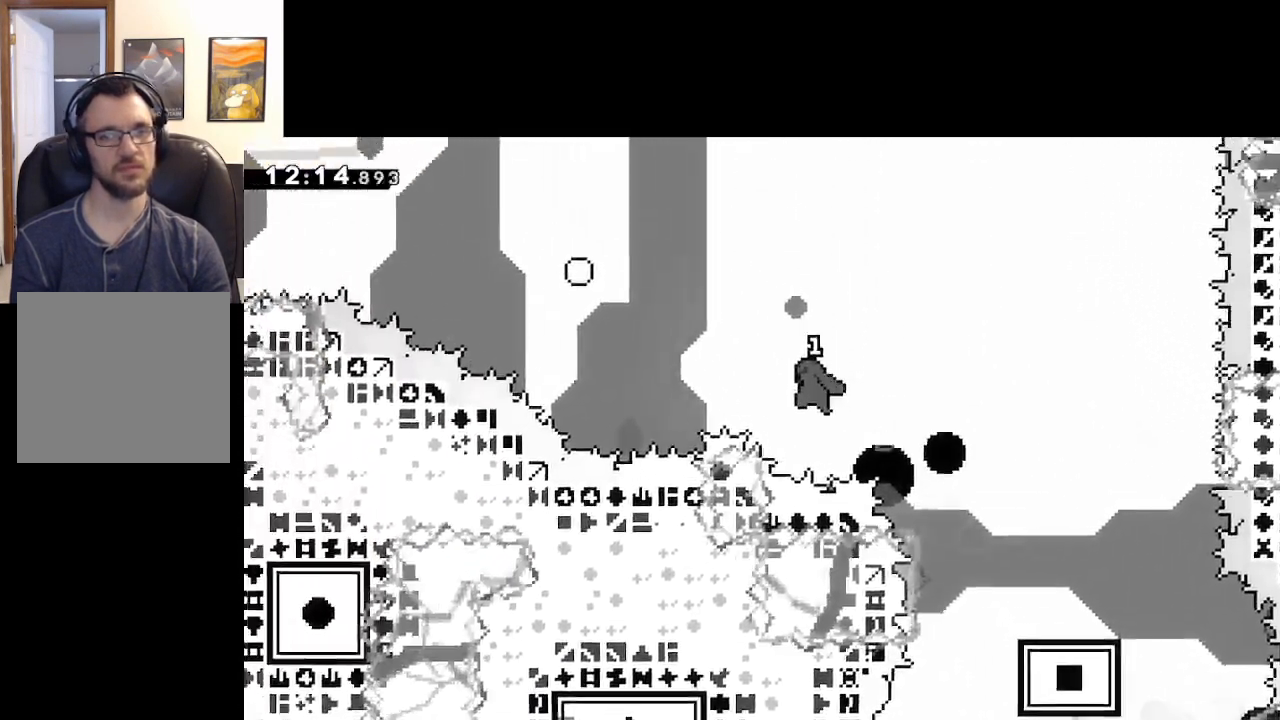
Gameplay with a controller (Xbox layout); each line is a JSON object with the inputs held at the frame after it. "events" lists button and stick changes between this image and that frame as [ms after this image, input, new state], when the widget could be followed in between.
{"buttons": ["A", "X"], "left_stick": "left", "right_stick": "center", "events": [[183, "X", "up"], [200, "A", "up"], [233, "X", "down"], [500, "A", "down"]]}
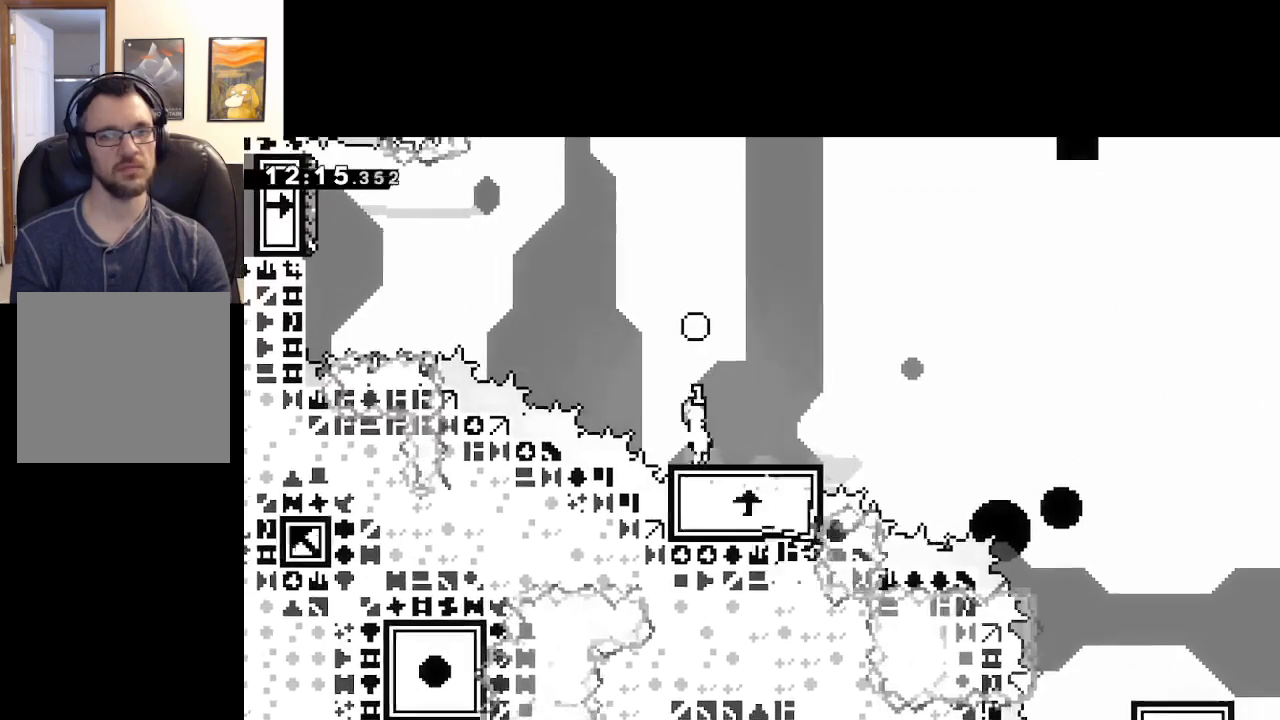
{"buttons": ["A"], "left_stick": "left", "right_stick": "center", "events": [[483, "X", "up"]]}
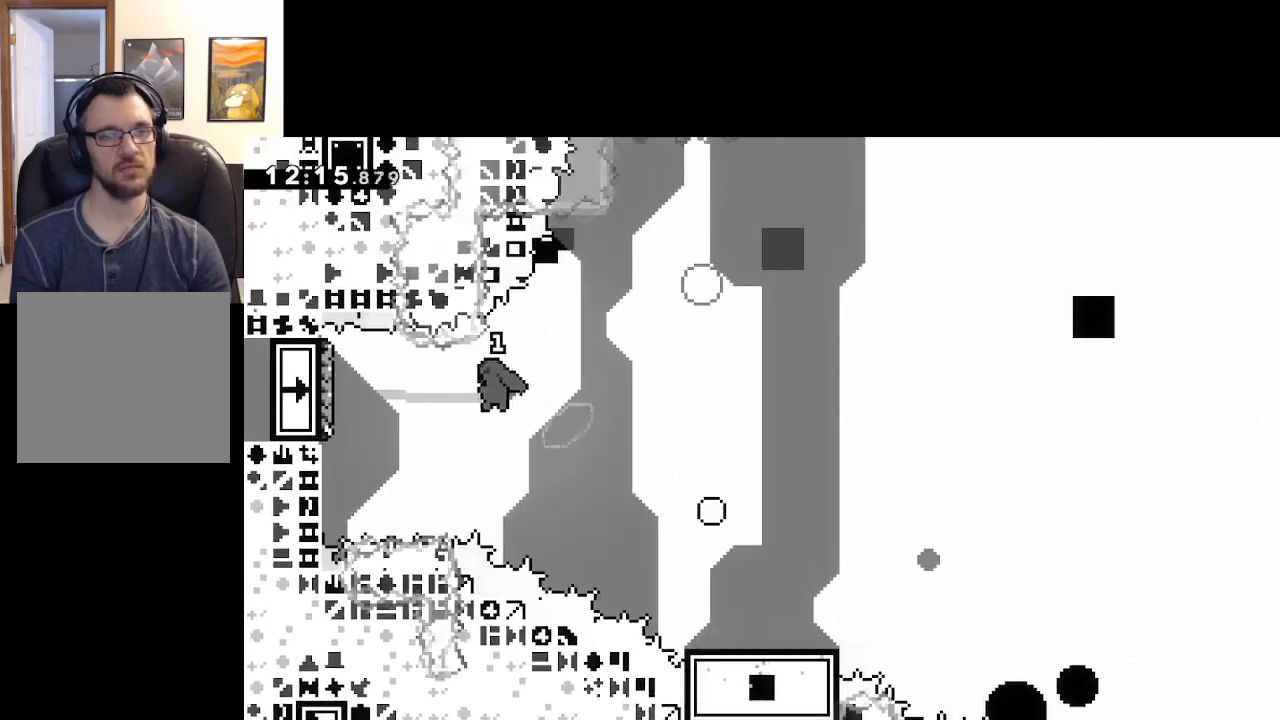
{"buttons": ["A", "X"], "left_stick": "right", "right_stick": "center", "events": [[33, "A", "up"], [100, "X", "down"], [200, "L3", "down"], [250, "L3", "up"], [250, "left_stick", "right"], [317, "A", "down"]]}
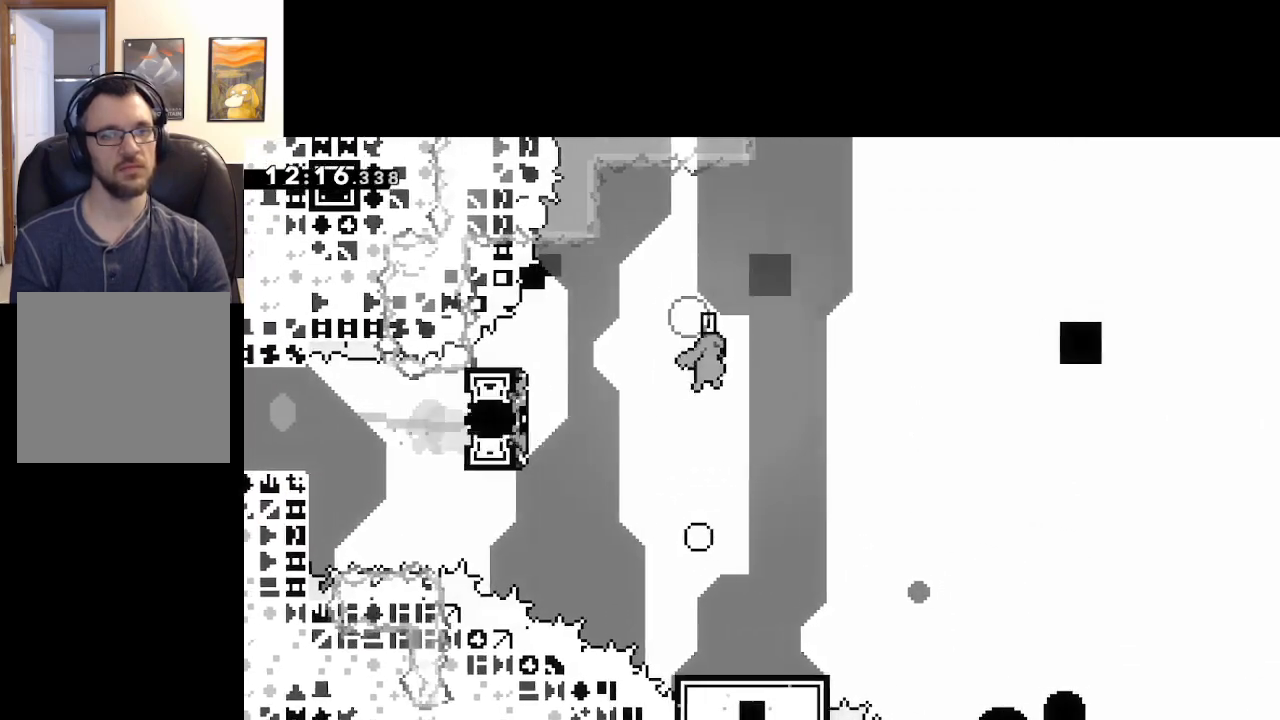
{"buttons": ["A"], "left_stick": "up-right", "right_stick": "center", "events": [[450, "X", "up"], [500, "left_stick", "up-right"]]}
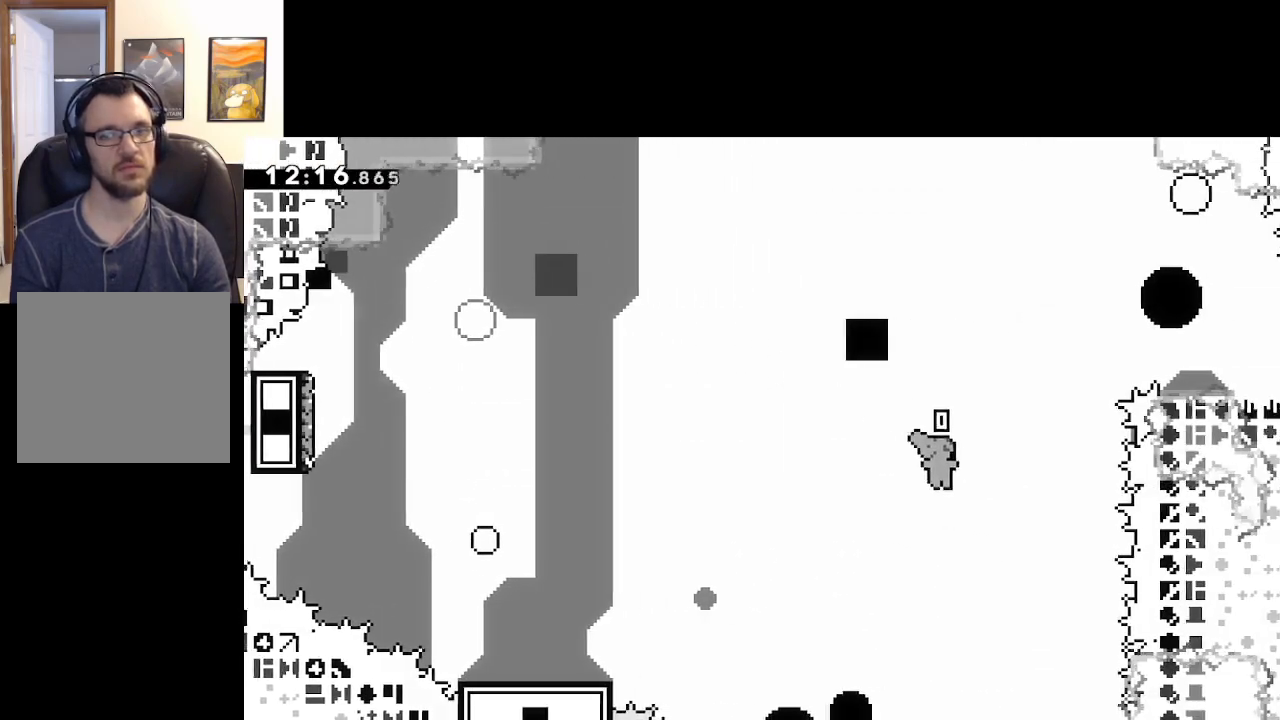
{"buttons": ["A"], "left_stick": "up-left", "right_stick": "center", "events": [[50, "A", "up"], [50, "X", "down"], [150, "A", "down"], [333, "X", "up"], [350, "left_stick", "up-left"], [367, "A", "up"], [467, "A", "down"]]}
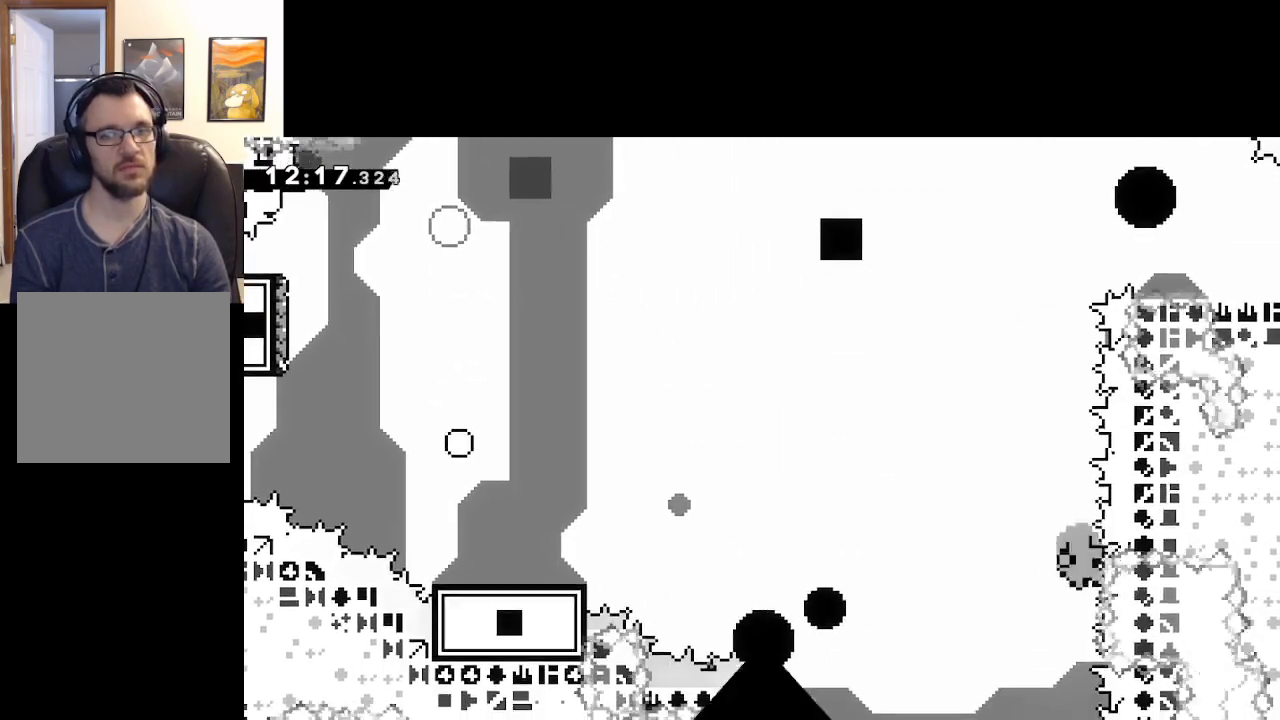
{"buttons": [], "left_stick": "center", "right_stick": "center", "events": [[333, "left_stick", "center"], [433, "A", "up"]]}
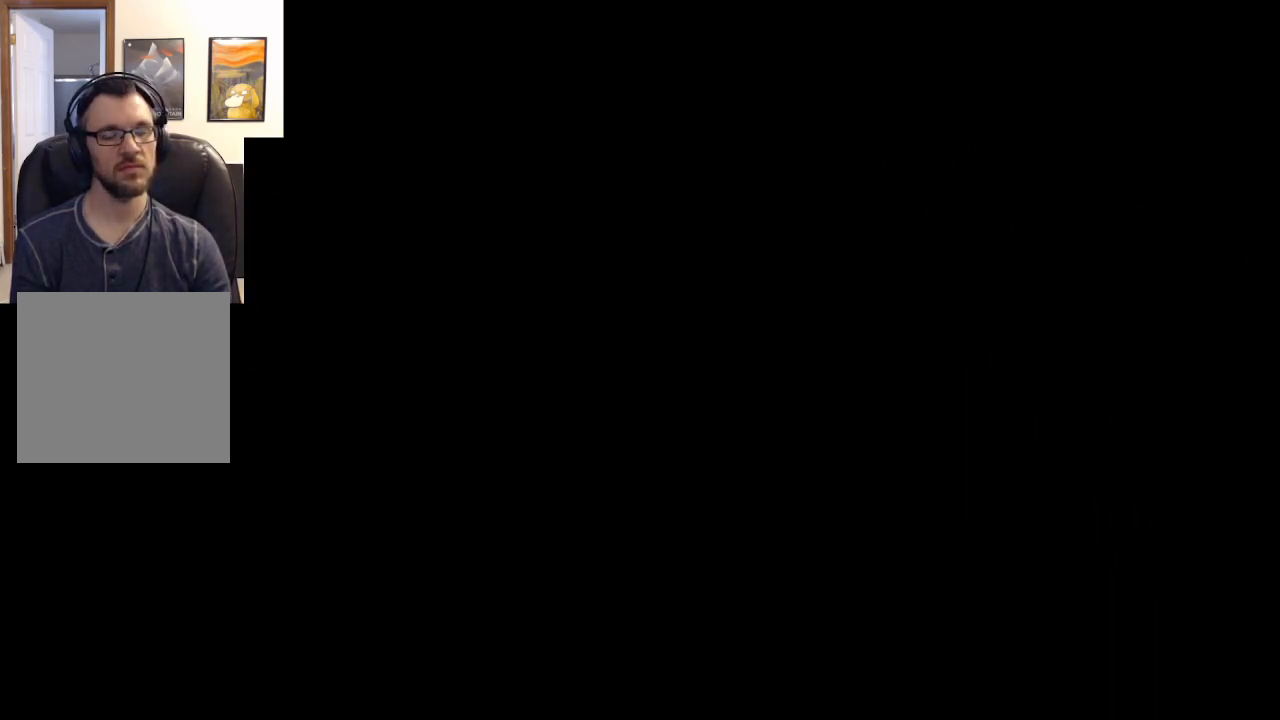
{"buttons": [], "left_stick": "center", "right_stick": "center", "events": [[33, "A", "down"], [167, "A", "up"], [283, "A", "down"], [450, "A", "up"]]}
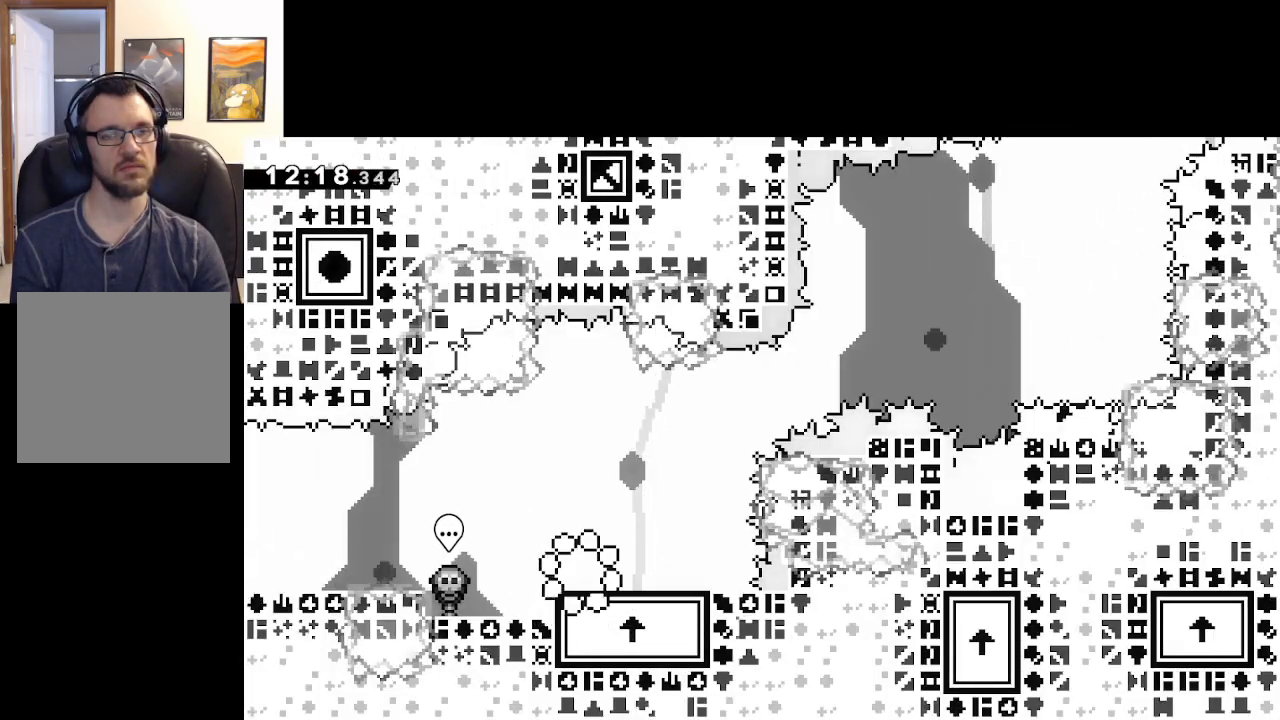
{"buttons": [], "left_stick": "center", "right_stick": "center", "events": []}
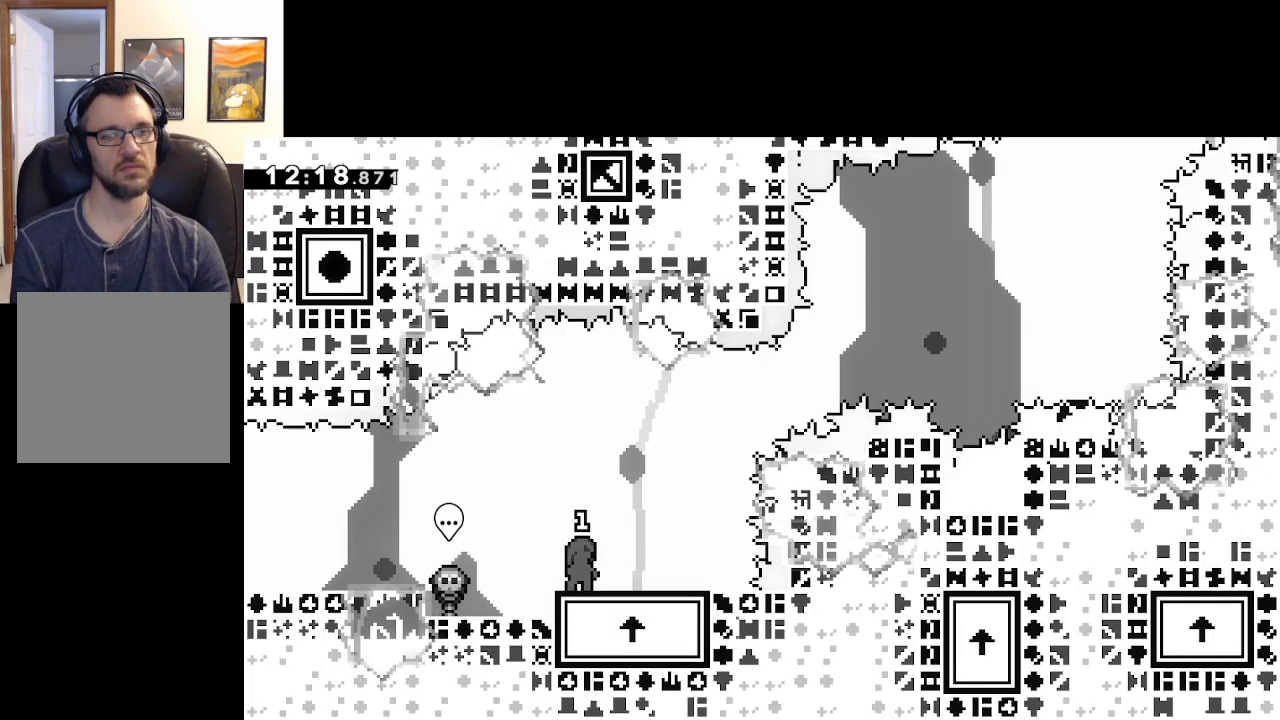
{"buttons": ["A", "X"], "left_stick": "right", "right_stick": "center", "events": [[217, "X", "down"], [317, "left_stick", "right"], [433, "A", "down"]]}
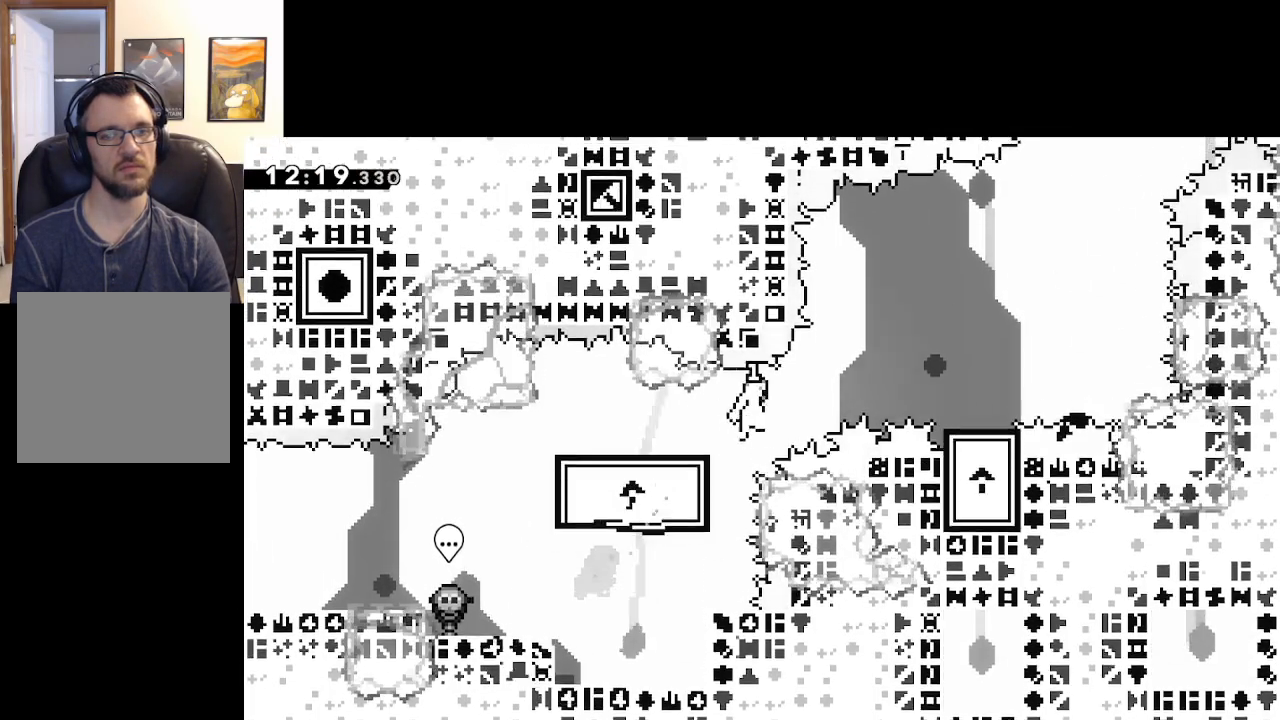
{"buttons": ["A", "X"], "left_stick": "center", "right_stick": "center", "events": [[233, "left_stick", "center"]]}
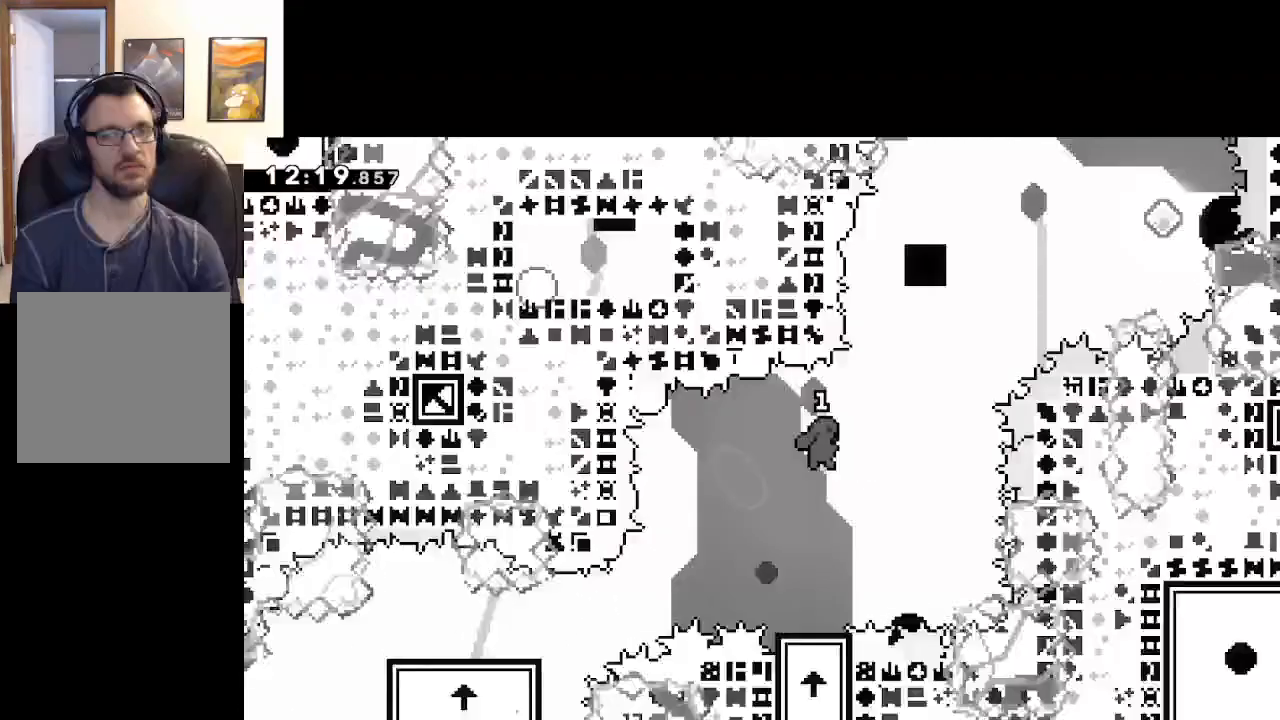
{"buttons": ["X"], "left_stick": "center", "right_stick": "center", "events": [[200, "left_stick", "left"], [250, "A", "up"], [283, "X", "up"], [300, "left_stick", "right"], [400, "left_stick", "center"], [500, "X", "down"]]}
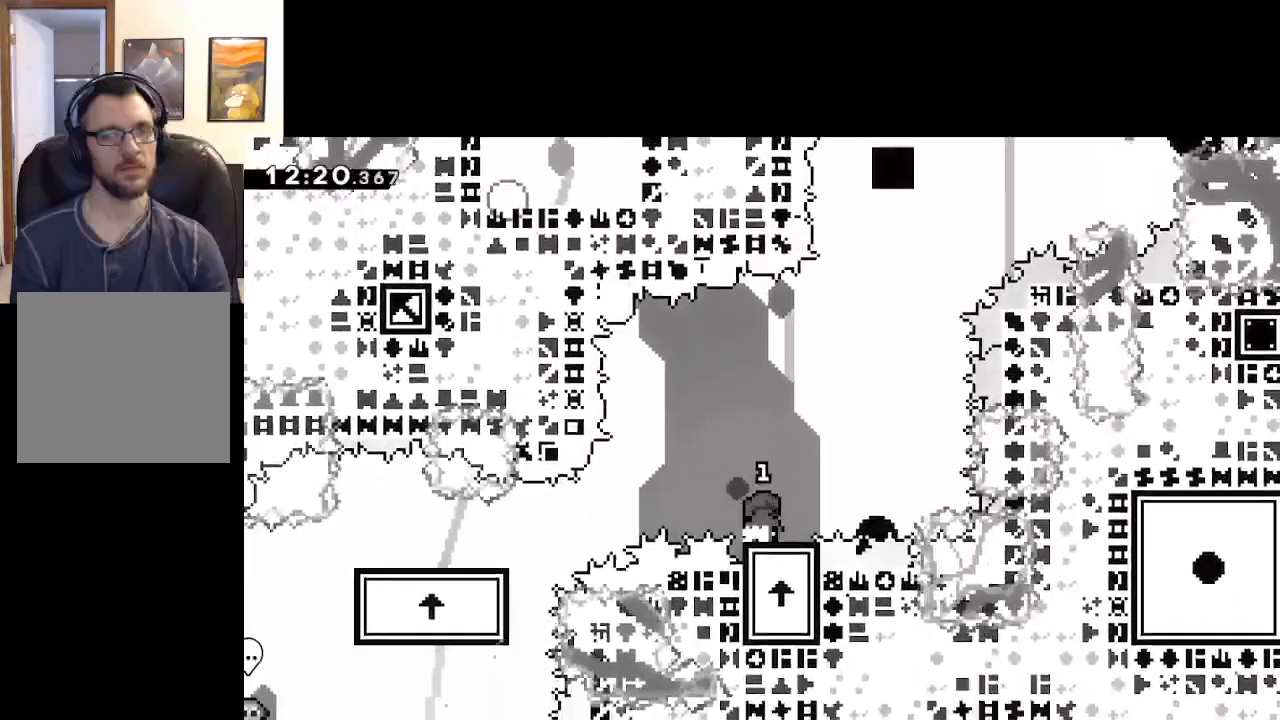
{"buttons": ["A", "X"], "left_stick": "right", "right_stick": "center", "events": [[133, "left_stick", "right"], [183, "A", "down"]]}
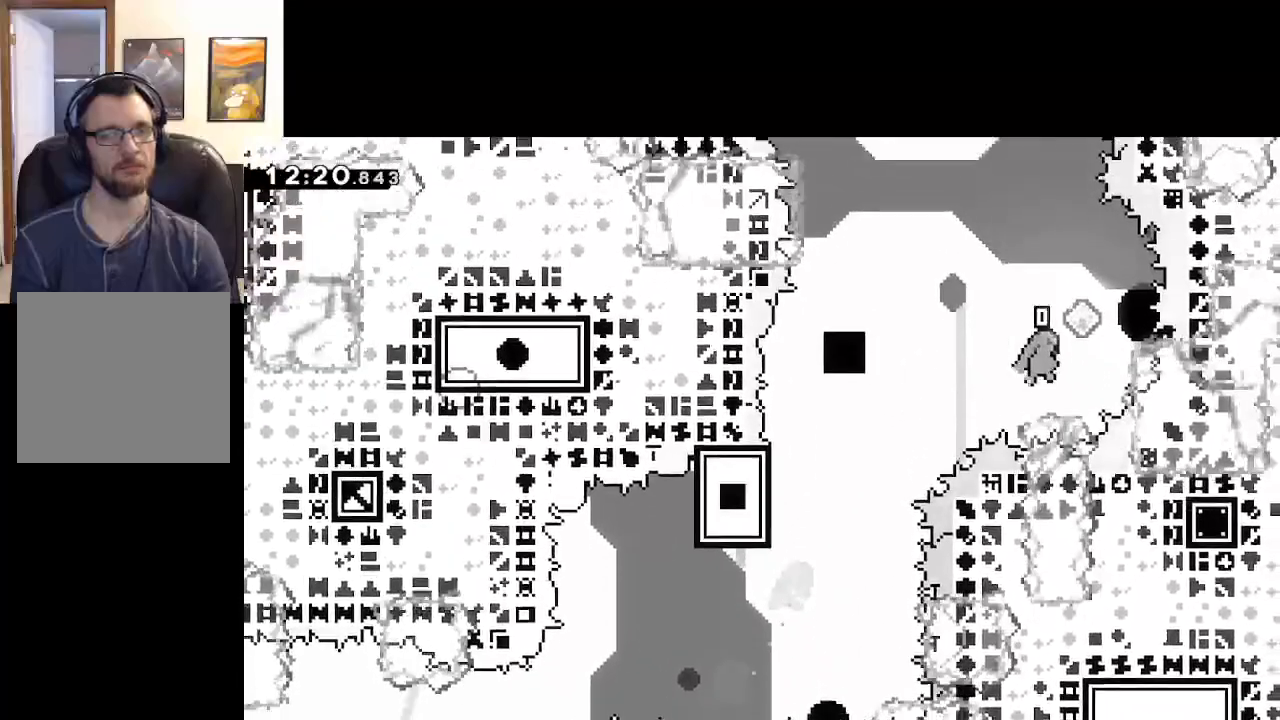
{"buttons": ["A", "X"], "left_stick": "left", "right_stick": "center", "events": [[50, "left_stick", "left"], [83, "X", "up"], [100, "A", "up"], [167, "X", "down"], [400, "A", "down"]]}
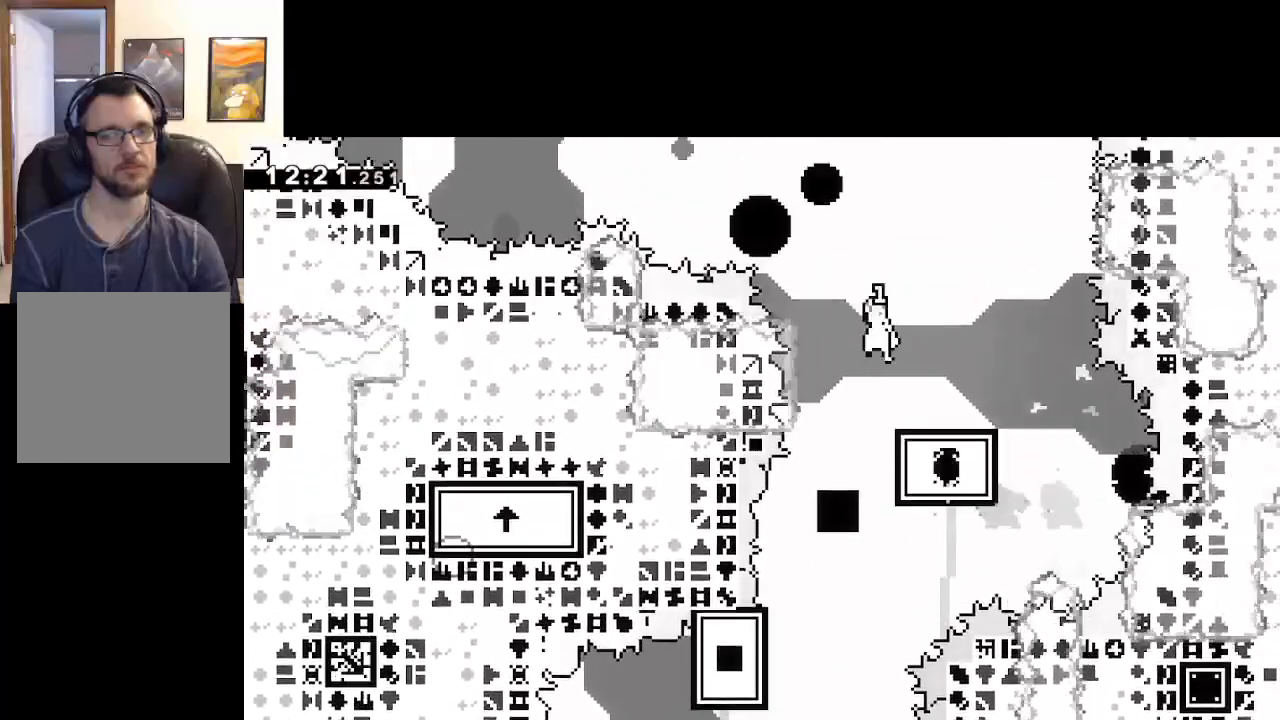
{"buttons": ["A", "X"], "left_stick": "left", "right_stick": "center", "events": []}
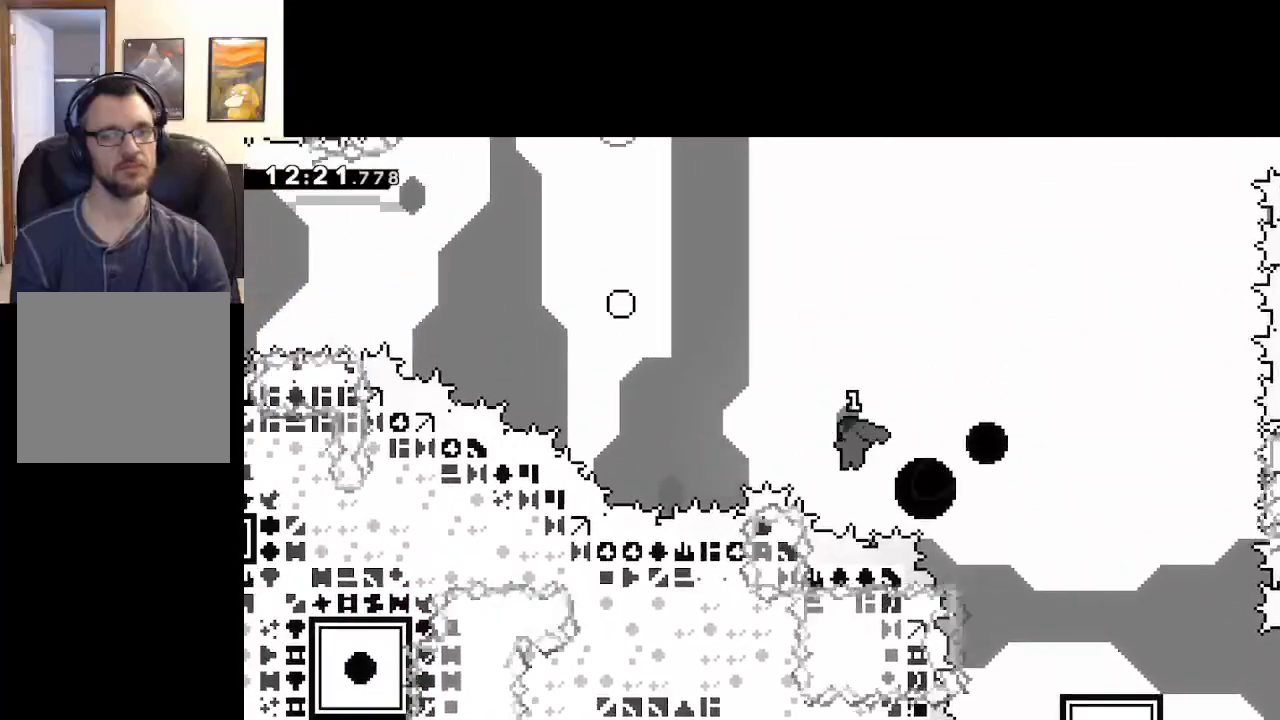
{"buttons": ["A", "X"], "left_stick": "left", "right_stick": "center", "events": [[17, "A", "up"], [17, "X", "up"], [67, "X", "down"], [350, "A", "down"]]}
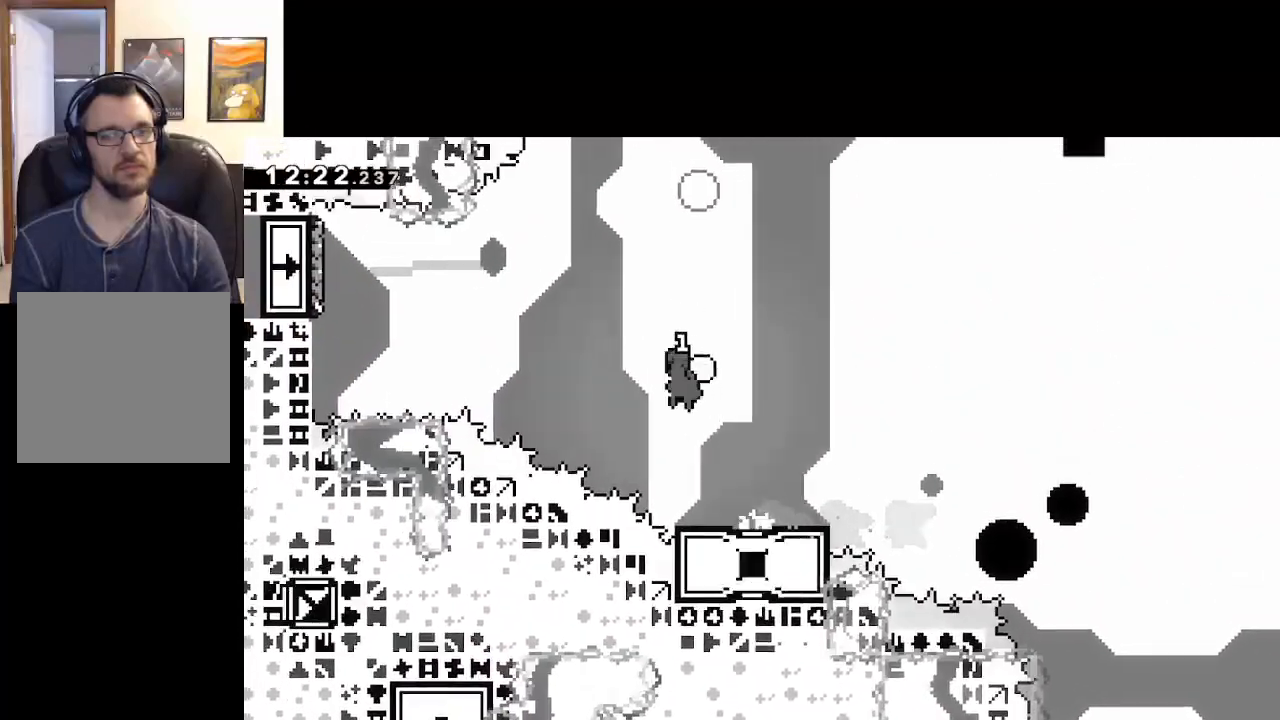
{"buttons": ["A"], "left_stick": "left", "right_stick": "center", "events": [[433, "X", "up"]]}
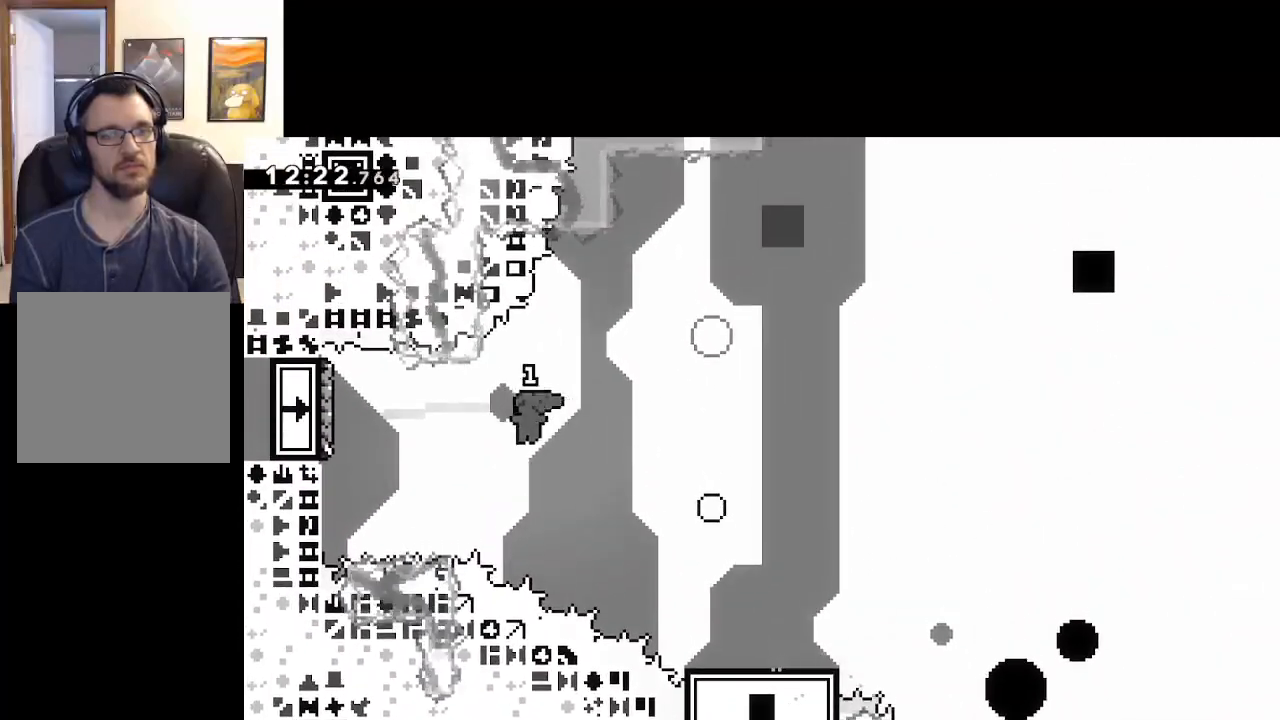
{"buttons": ["A", "X", "L2", "L3"], "left_stick": "up-left", "right_stick": "center", "events": [[33, "X", "down"], [150, "A", "up"], [217, "L2", "down"], [250, "left_stick", "up"], [267, "A", "down"], [367, "L3", "down"], [467, "left_stick", "up-left"]]}
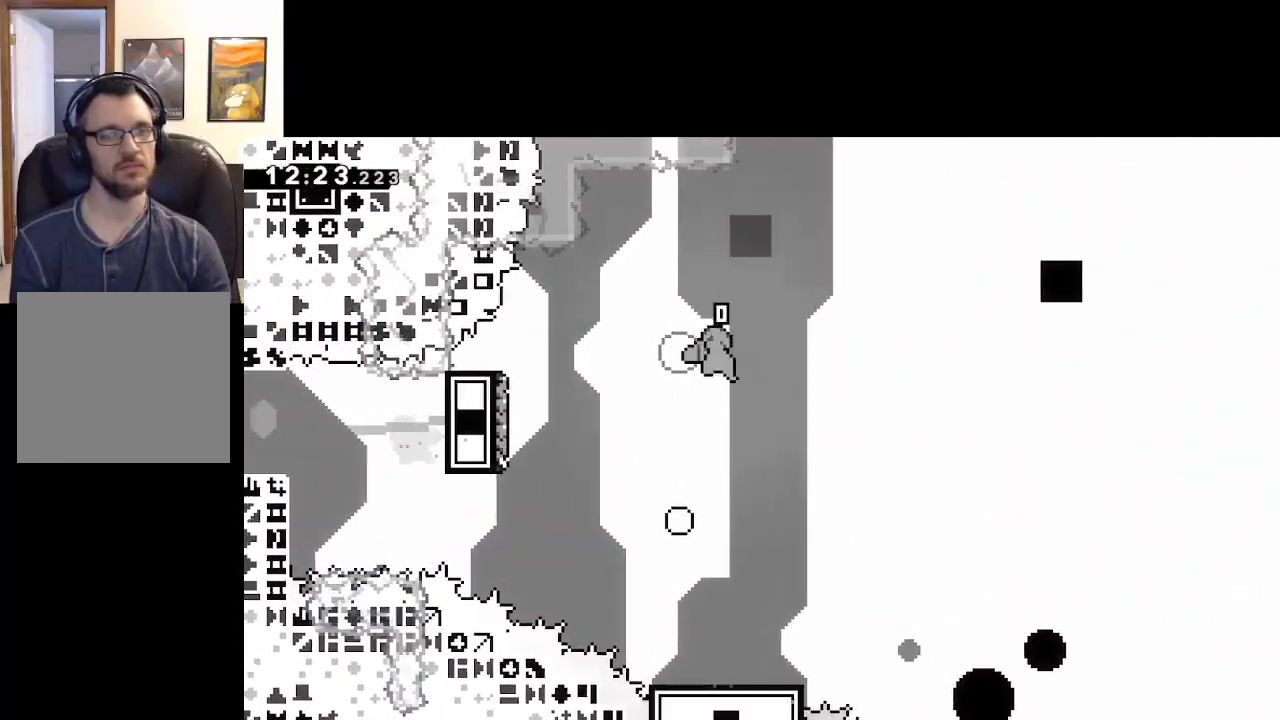
{"buttons": ["A", "X", "L2", "L3"], "left_stick": "up-left", "right_stick": "center", "events": []}
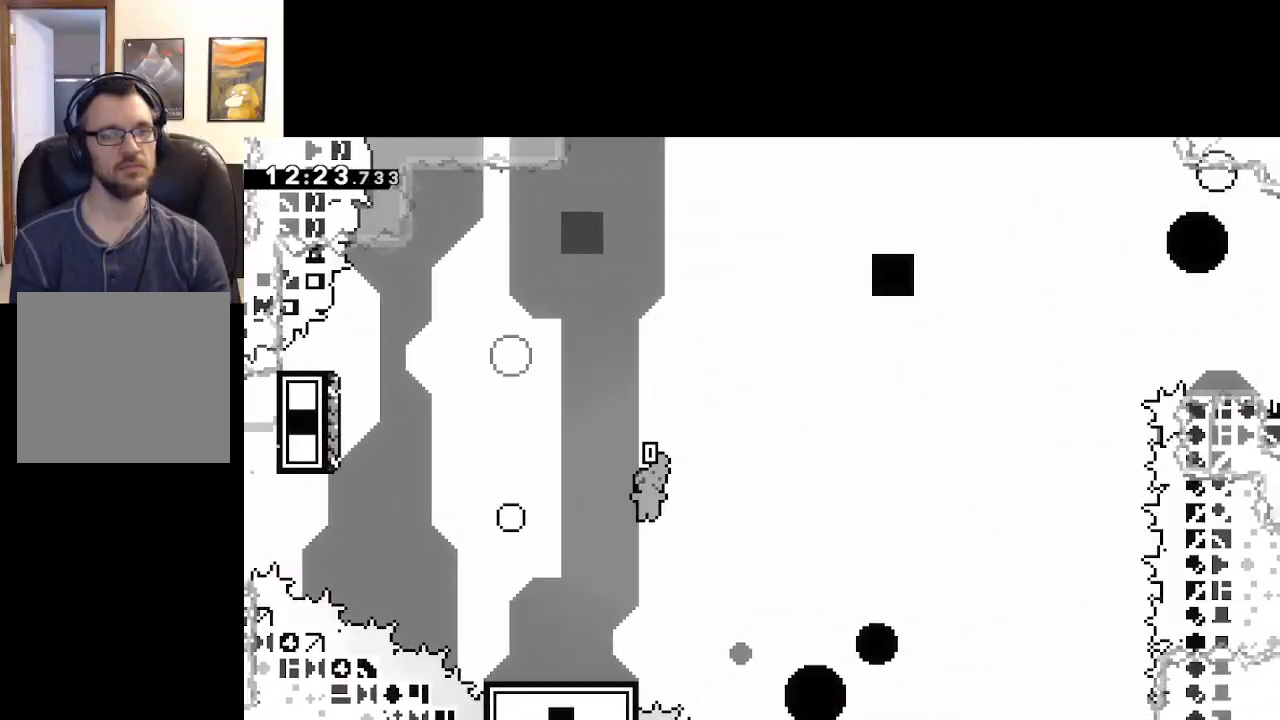
{"buttons": ["L2"], "left_stick": "center", "right_stick": "center", "events": [[150, "L3", "up"], [183, "A", "up"], [217, "X", "up"], [267, "left_stick", "center"]]}
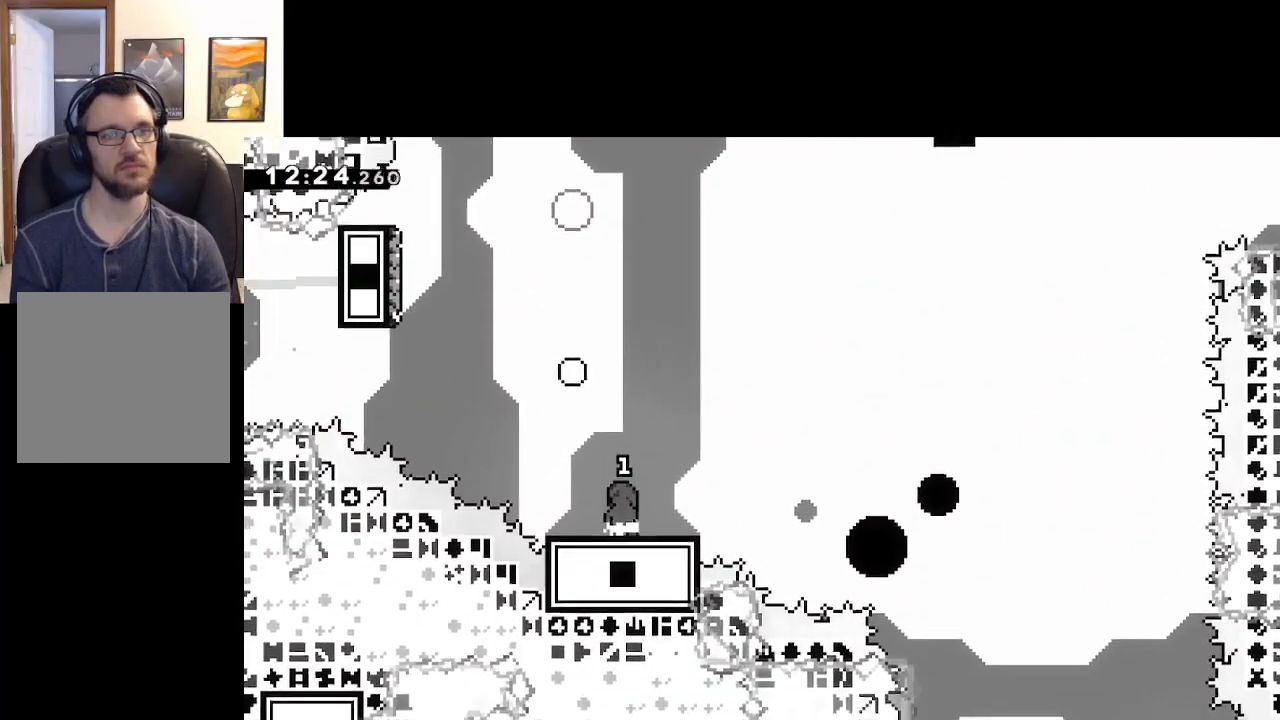
{"buttons": ["L2"], "left_stick": "center", "right_stick": "center", "events": []}
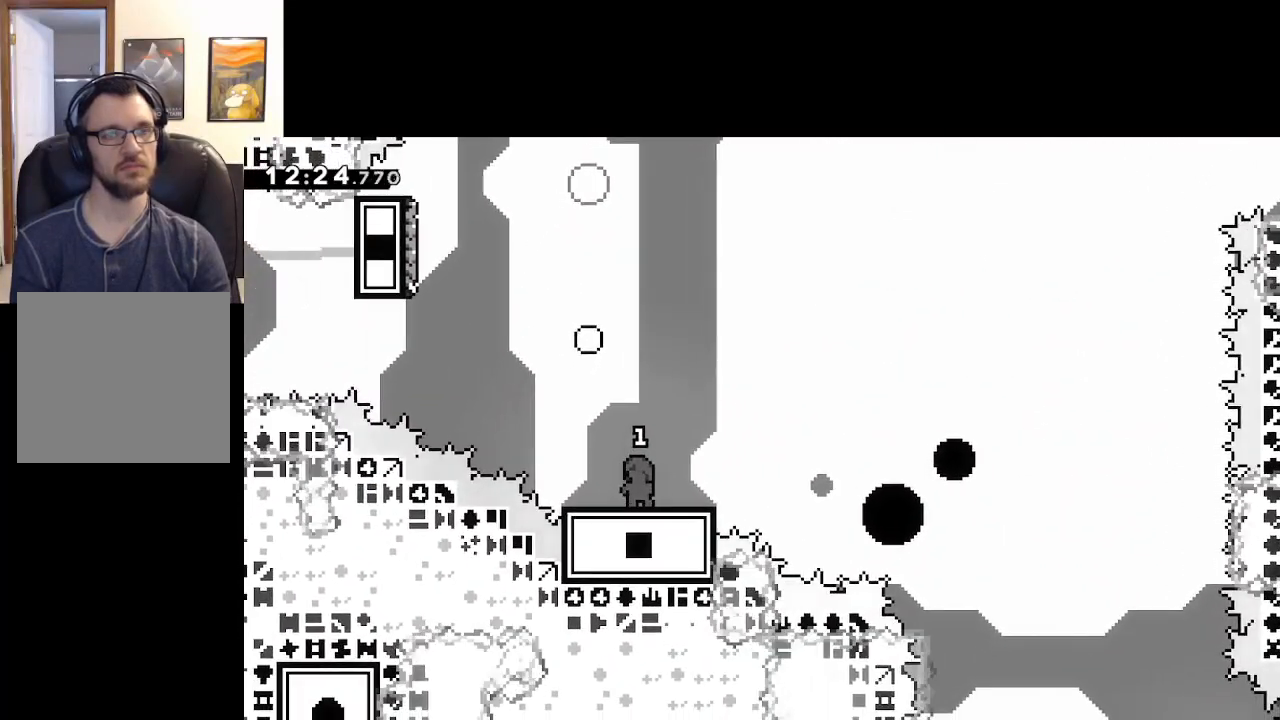
{"buttons": ["L2"], "left_stick": "center", "right_stick": "center", "events": []}
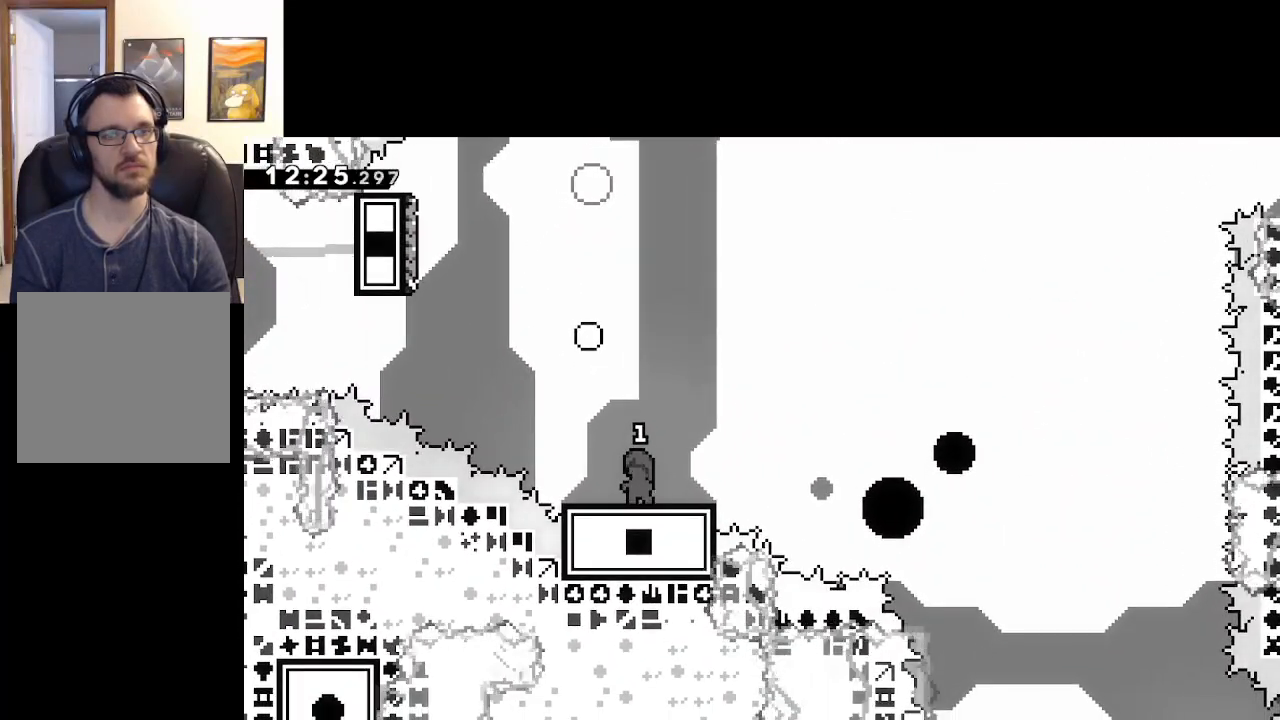
{"buttons": ["L2"], "left_stick": "center", "right_stick": "center", "events": []}
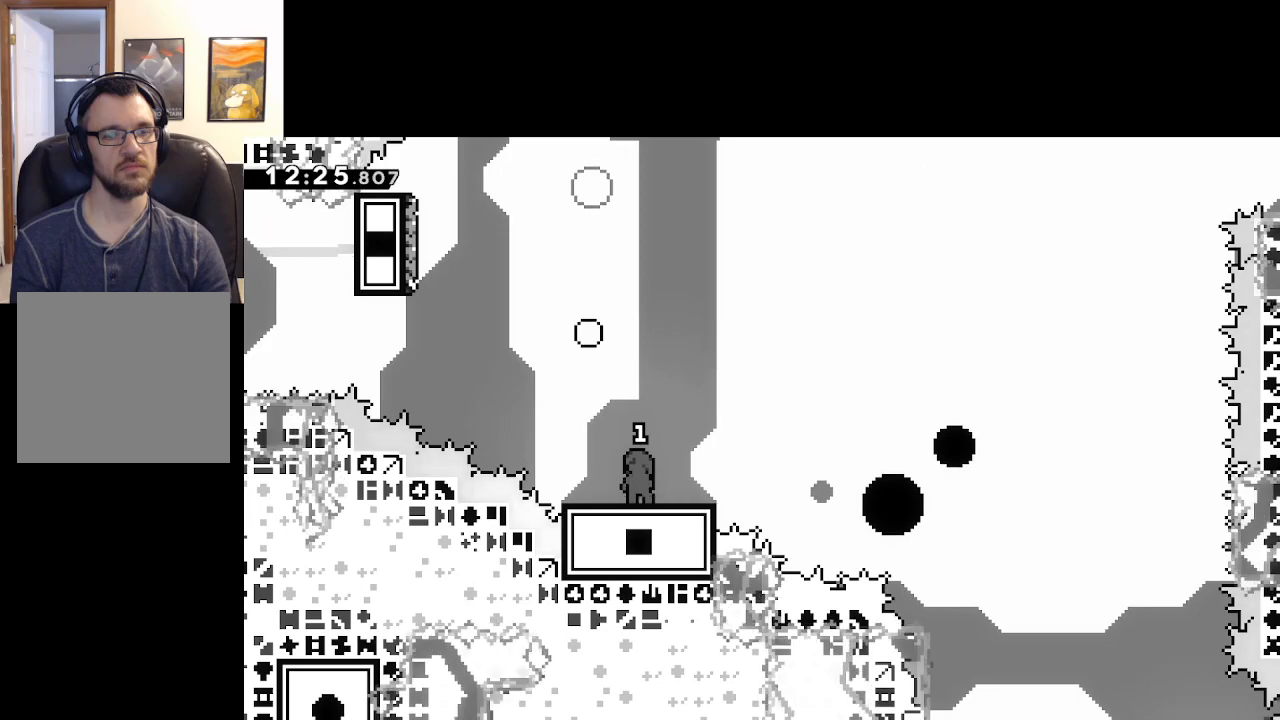
{"buttons": [], "left_stick": "center", "right_stick": "center", "events": [[217, "L2", "up"]]}
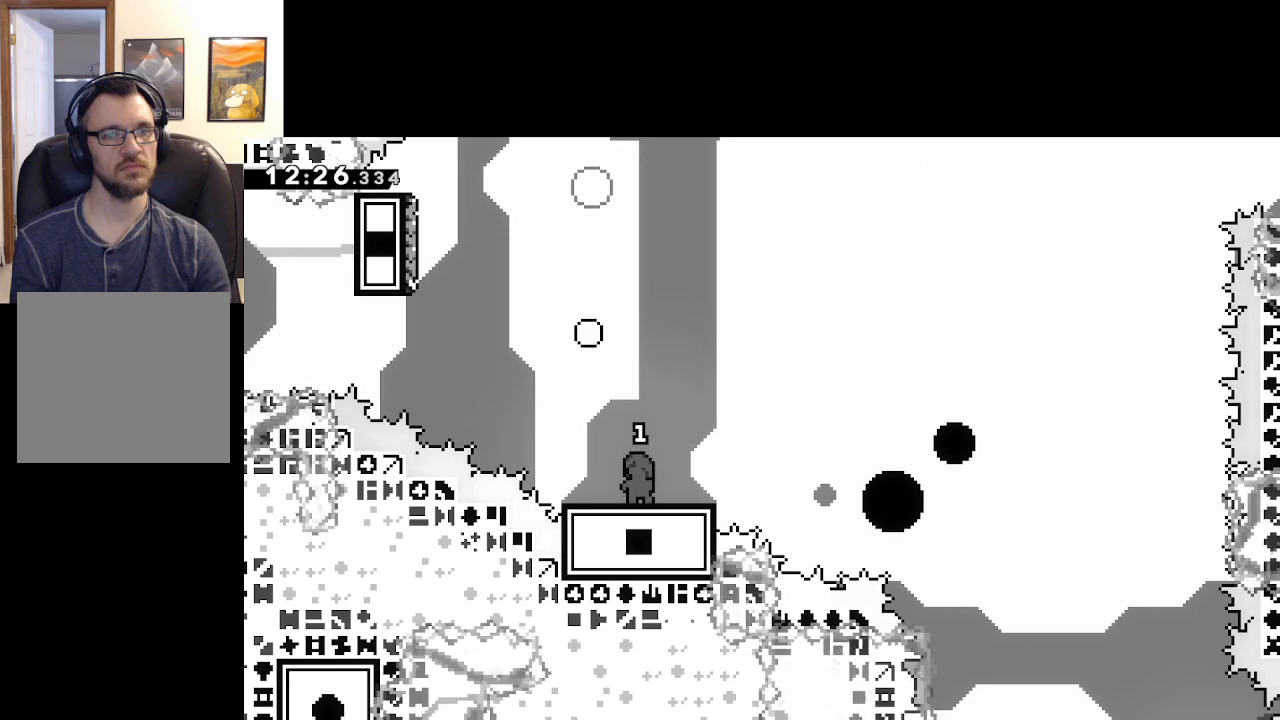
{"buttons": [], "left_stick": "center", "right_stick": "center", "events": []}
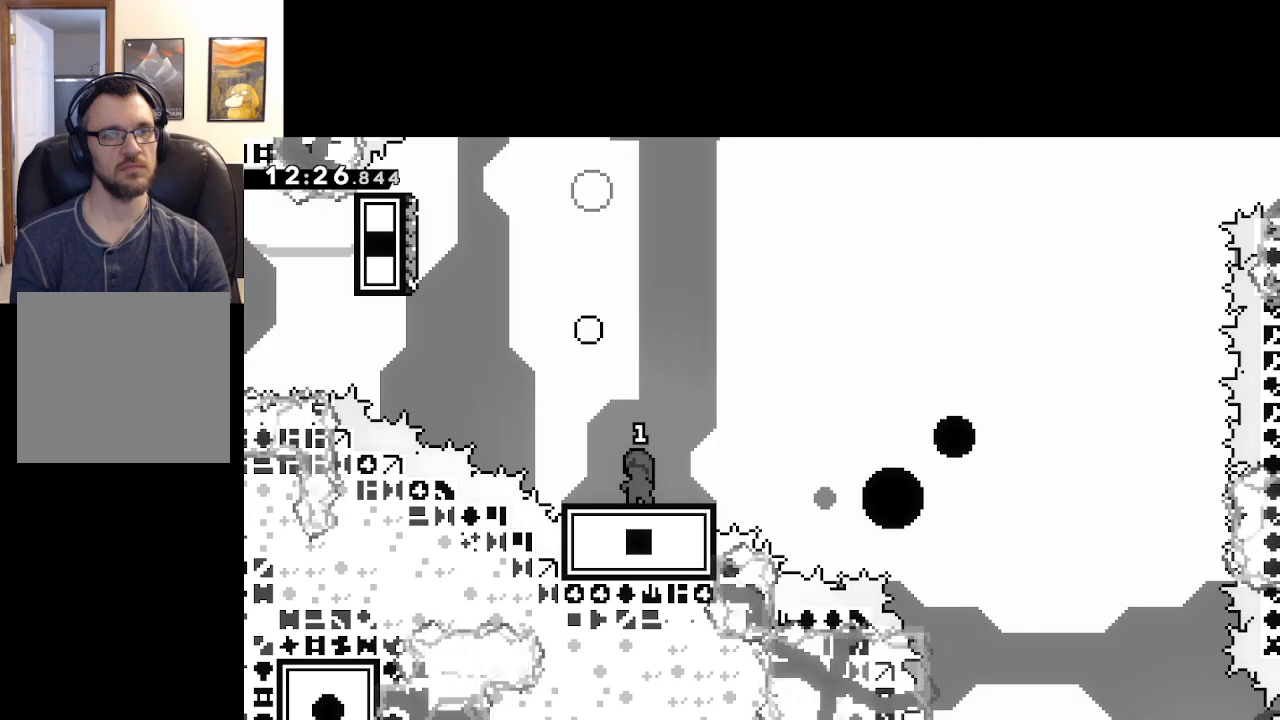
{"buttons": ["A"], "left_stick": "left", "right_stick": "center", "events": [[150, "left_stick", "left"], [367, "A", "down"]]}
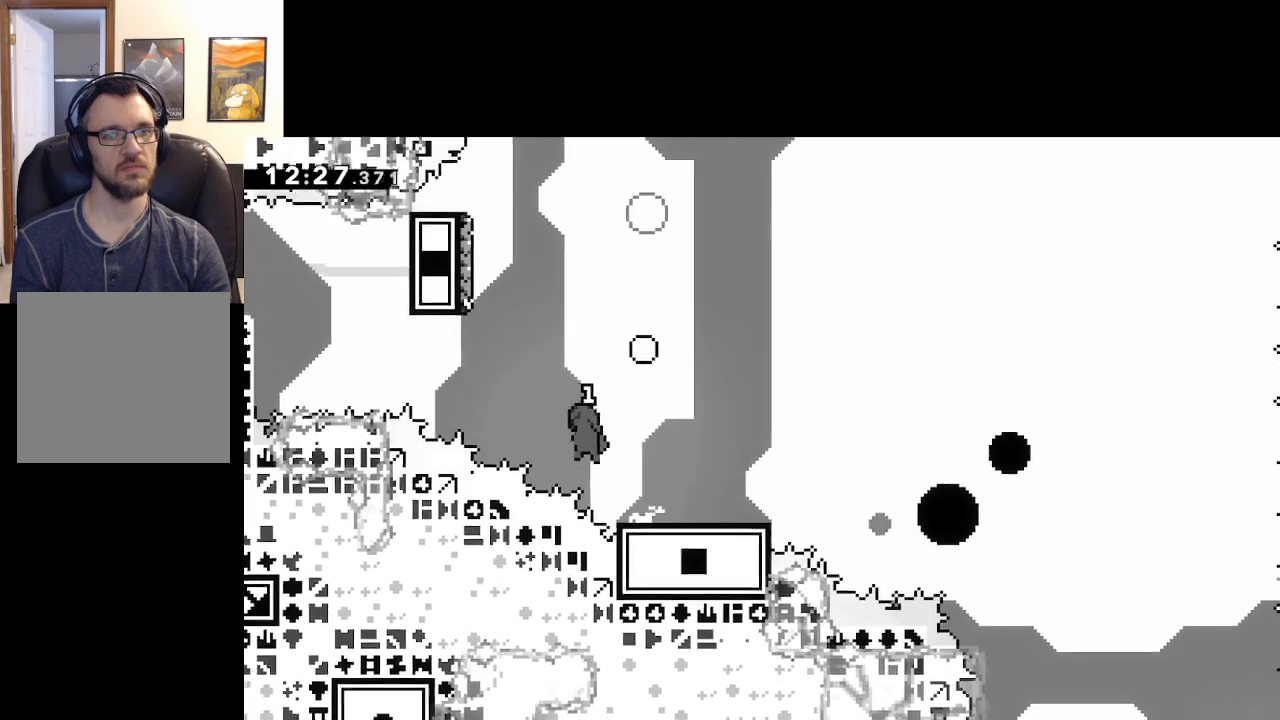
{"buttons": ["X"], "left_stick": "up", "right_stick": "center", "events": [[317, "X", "down"], [333, "left_stick", "up"], [350, "A", "up"]]}
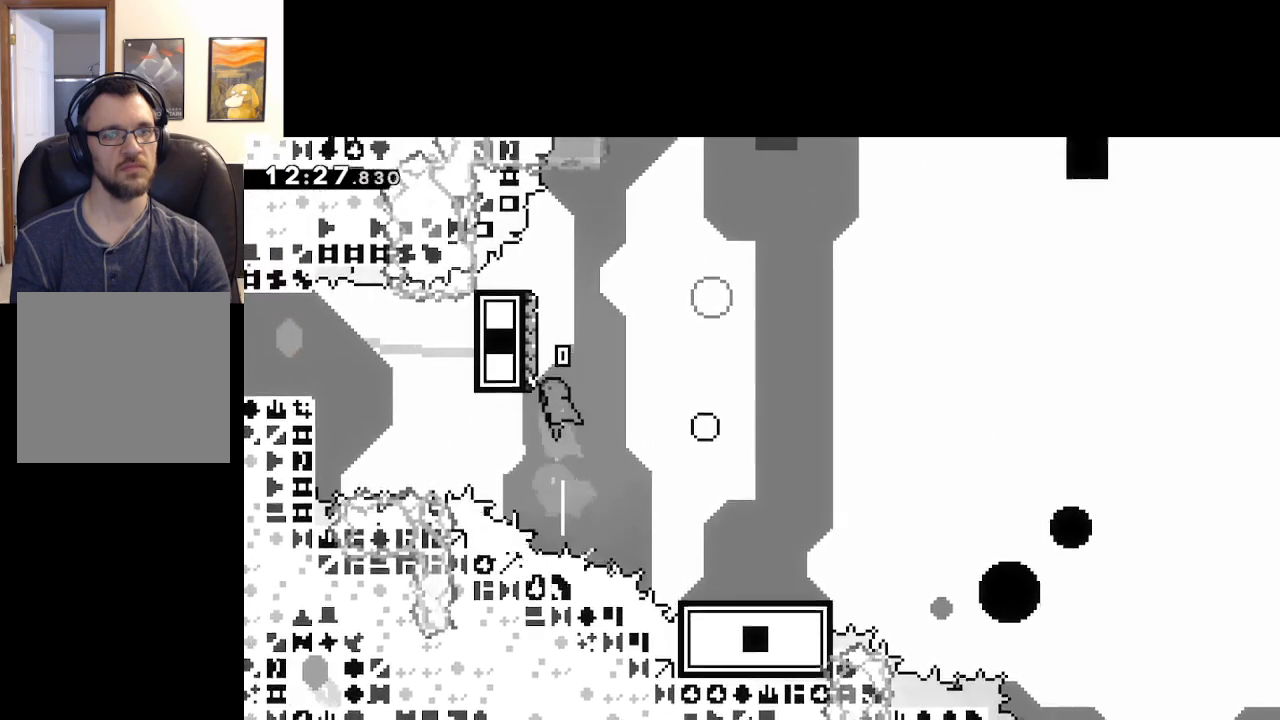
{"buttons": ["A", "X"], "left_stick": "up-right", "right_stick": "center", "events": [[50, "A", "down"], [133, "left_stick", "up-right"]]}
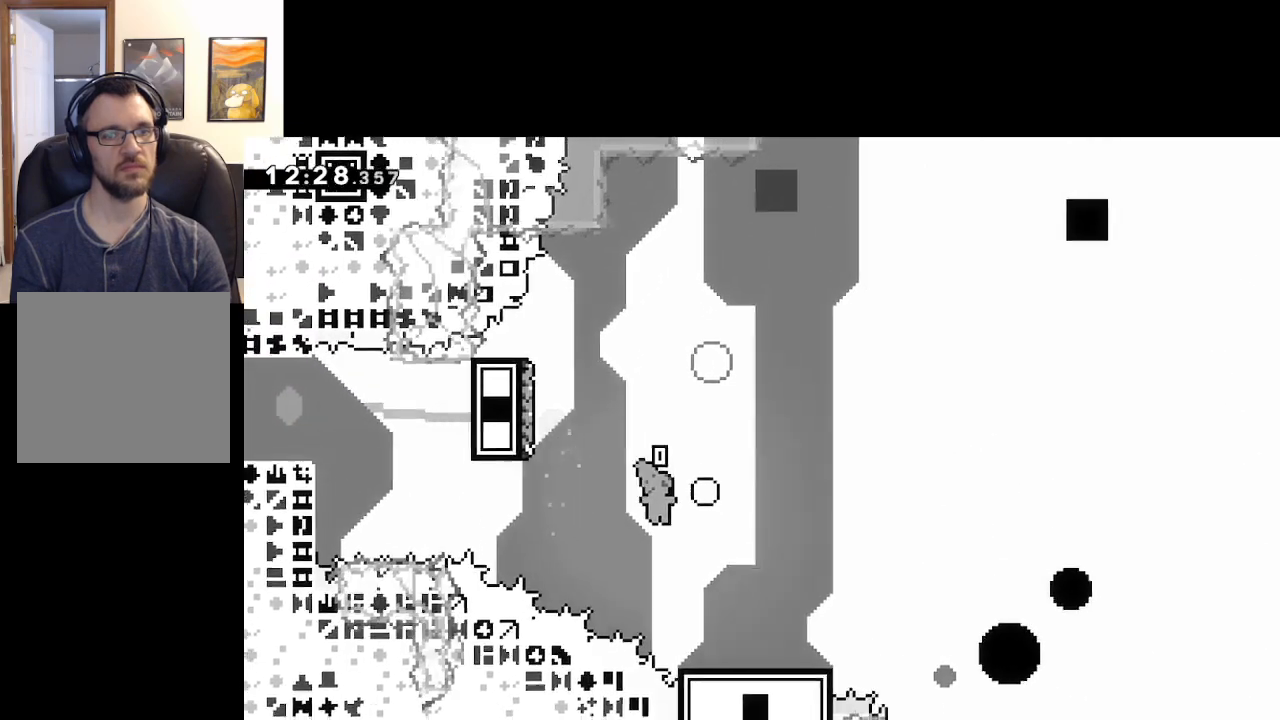
{"buttons": [], "left_stick": "center", "right_stick": "center", "events": [[33, "A", "up"], [33, "X", "up"], [83, "left_stick", "center"], [217, "left_stick", "right"], [317, "left_stick", "center"]]}
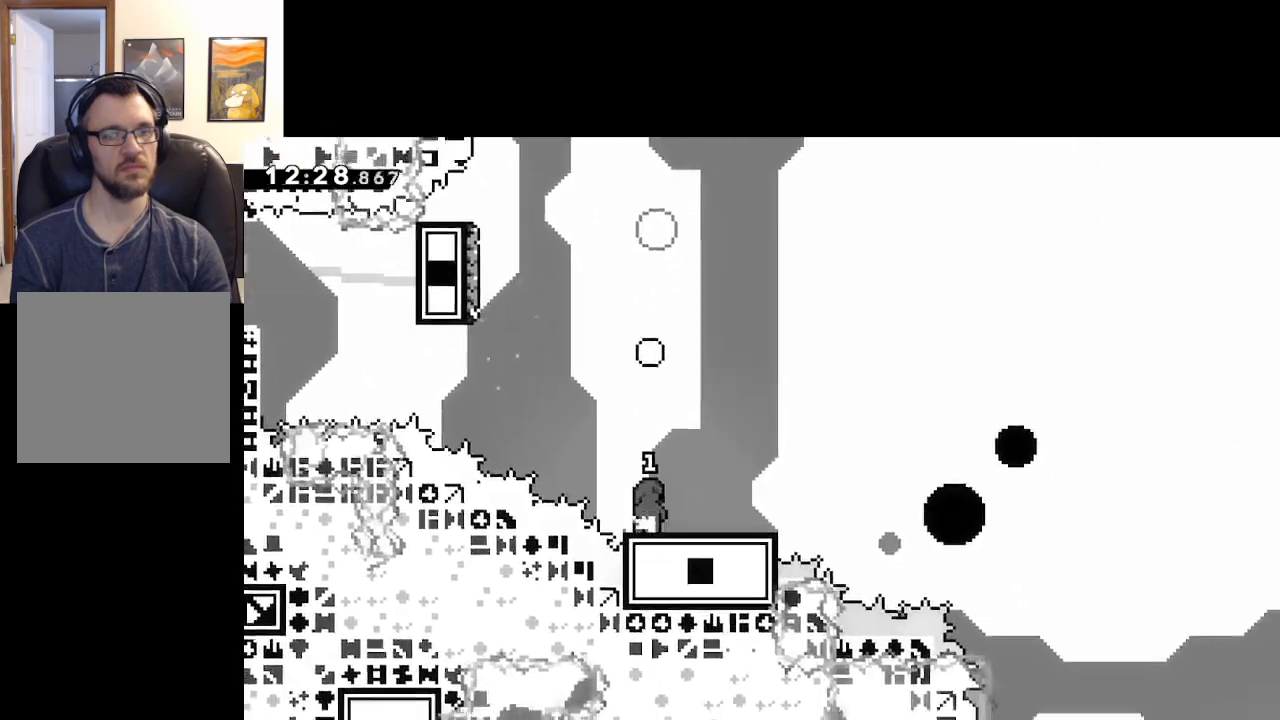
{"buttons": ["A"], "left_stick": "left", "right_stick": "center", "events": [[67, "left_stick", "left"], [117, "A", "down"]]}
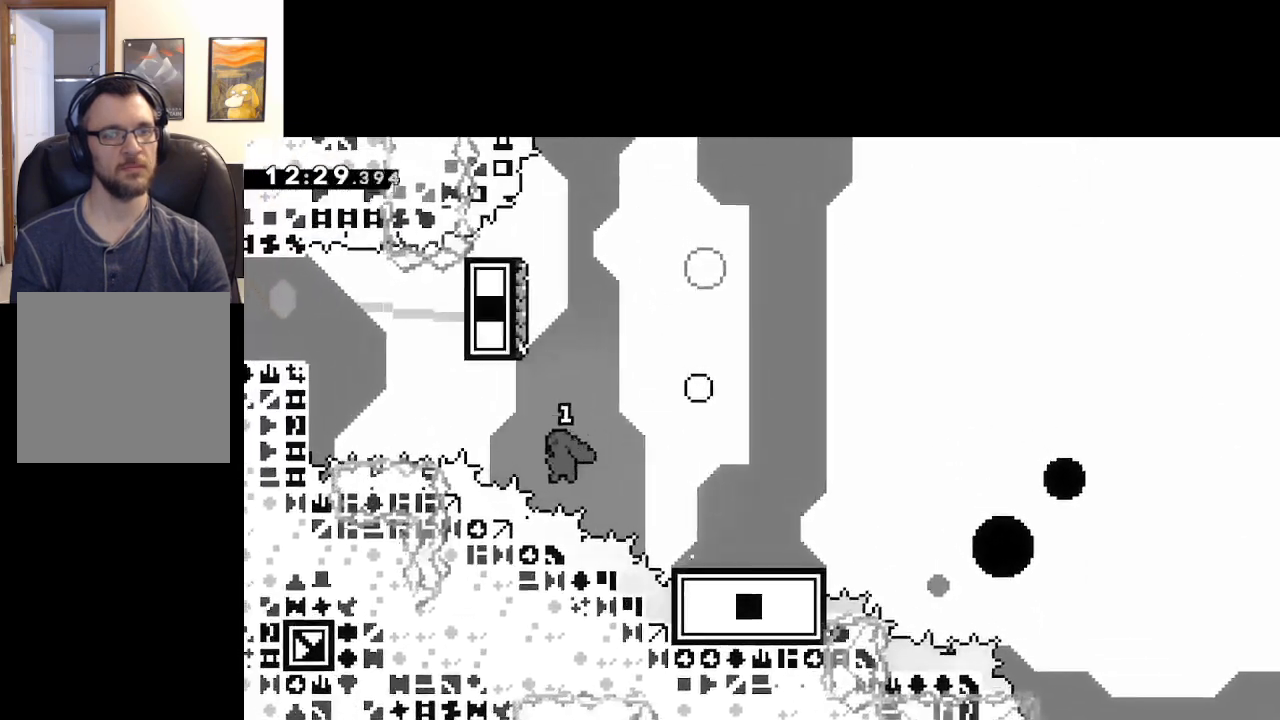
{"buttons": ["A", "X"], "left_stick": "up-left", "right_stick": "center", "events": [[83, "X", "down"], [83, "left_stick", "up"], [133, "A", "up"], [317, "A", "down"], [467, "left_stick", "up-left"]]}